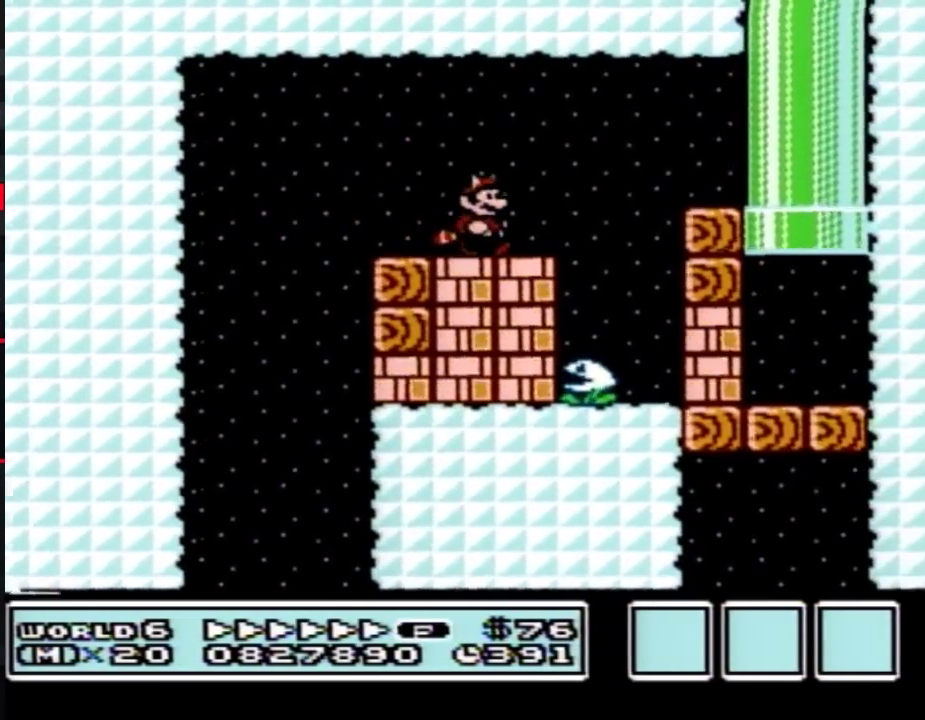
Gameplay with a controller (Nintendo layout); each line is a JSON object with the inputs held at the frame after it. "events" lists button and stick changes between this image and that frame as [ms after this image, input, new state], when the widget could be followed in between. Not read: L3 R3.
{"buttons": ["B"], "events": [[167, "B", "up"], [283, "DPAD_RIGHT", "up"], [383, "B", "down"], [450, "B", "up"], [500, "B", "down"]]}
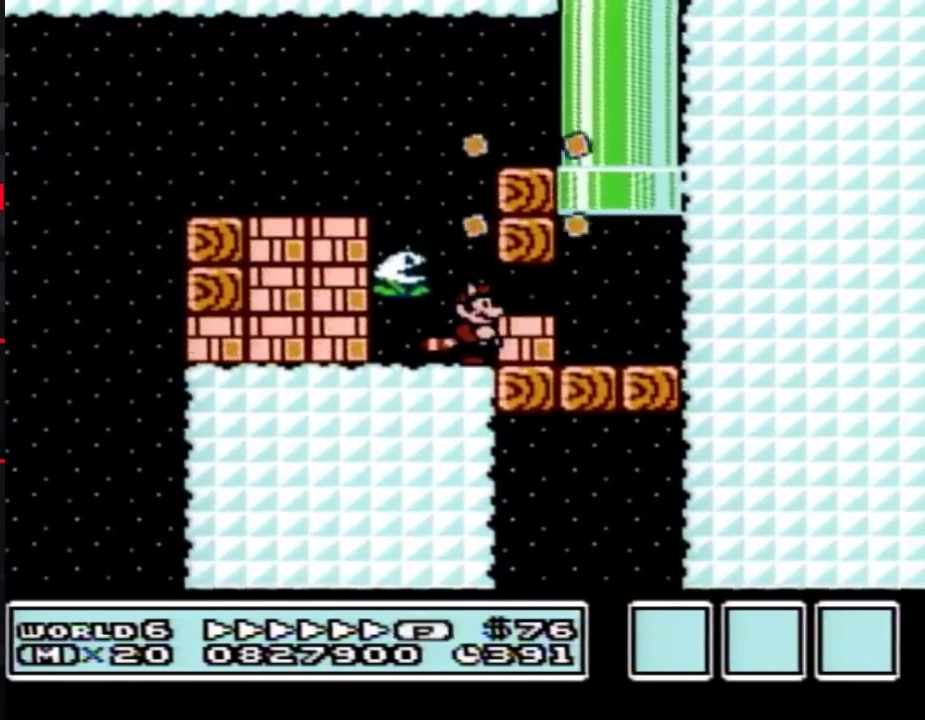
{"buttons": ["B", "DPAD_RIGHT"], "events": [[33, "DPAD_RIGHT", "down"], [100, "B", "up"], [167, "B", "down"]]}
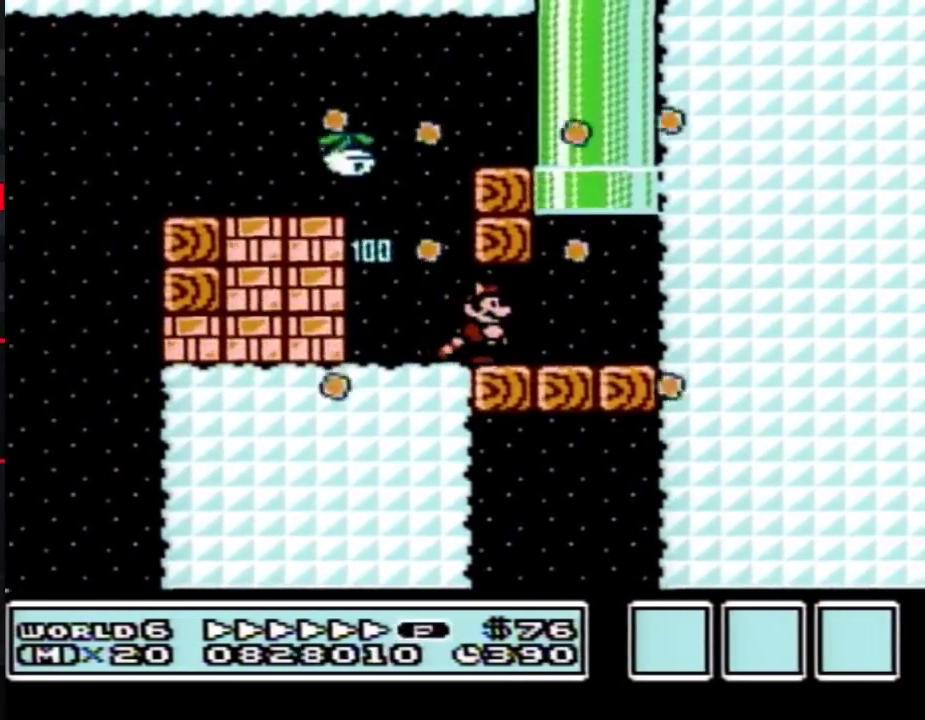
{"buttons": ["A", "B"], "events": [[67, "A", "down"], [167, "A", "up"], [217, "A", "down"], [250, "DPAD_LEFT", "down"], [250, "DPAD_RIGHT", "up"], [283, "A", "up"], [283, "DPAD_UP", "down"], [417, "A", "down"], [417, "DPAD_LEFT", "up"], [467, "DPAD_UP", "up"]]}
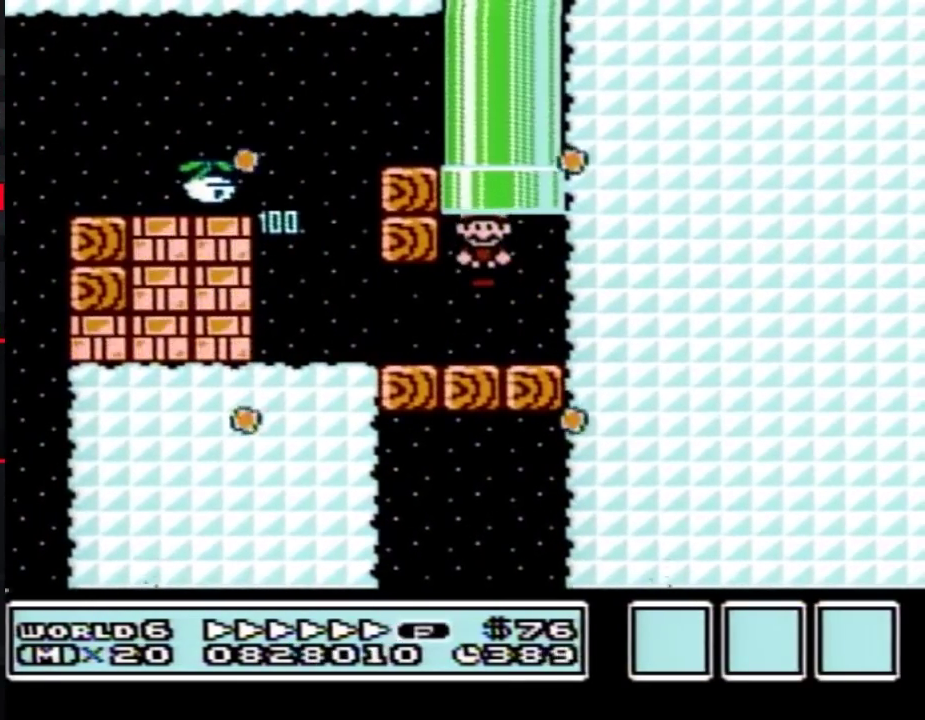
{"buttons": [], "events": [[33, "B", "up"], [67, "A", "up"]]}
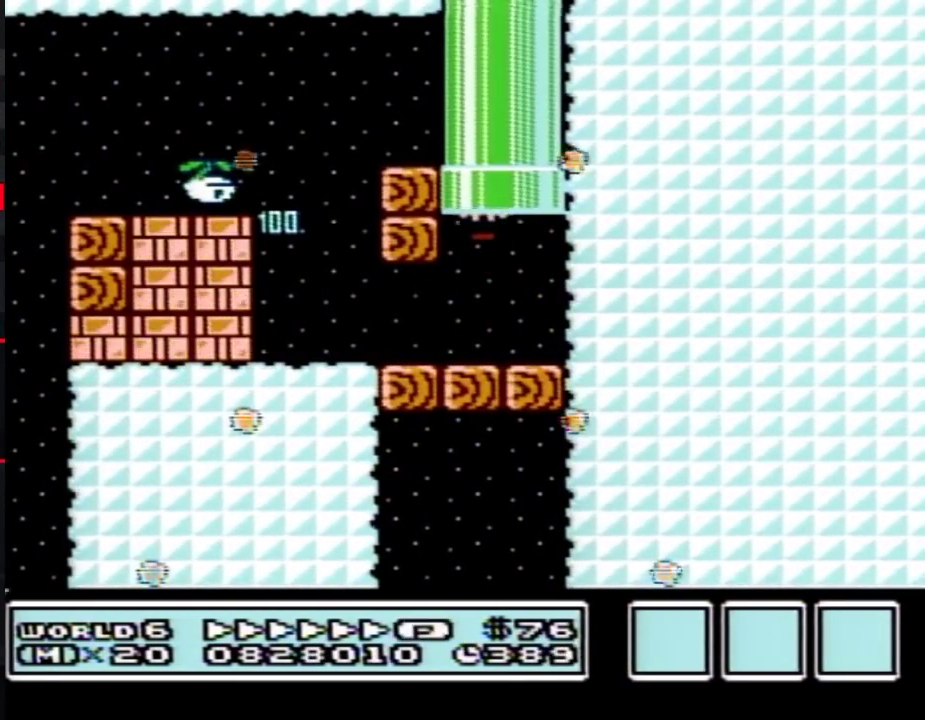
{"buttons": ["B"], "events": [[500, "B", "down"]]}
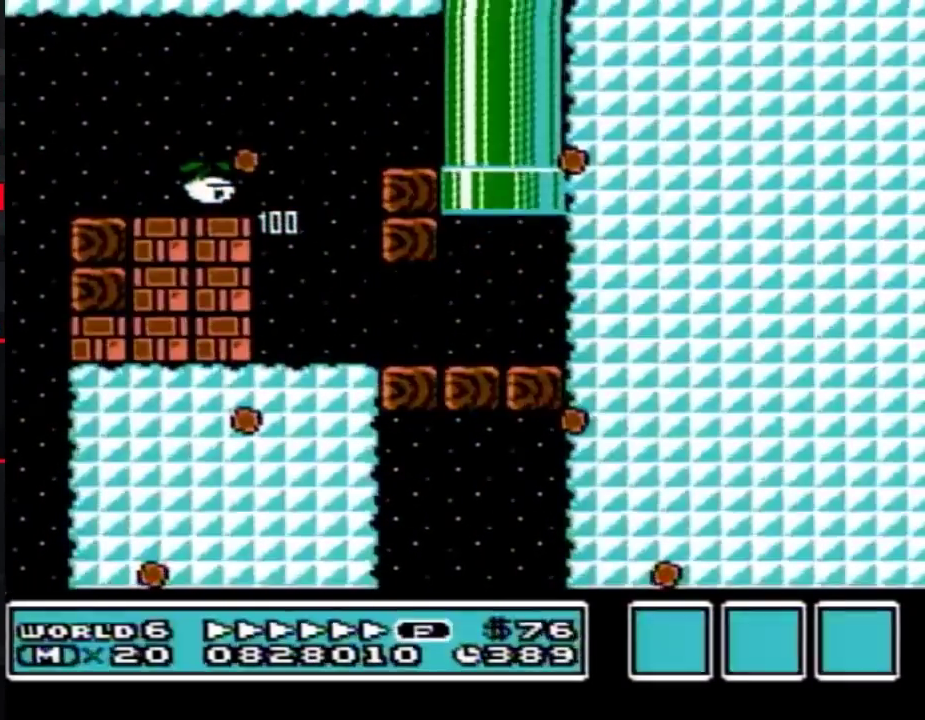
{"buttons": ["B", "DPAD_RIGHT"], "events": [[467, "DPAD_RIGHT", "down"]]}
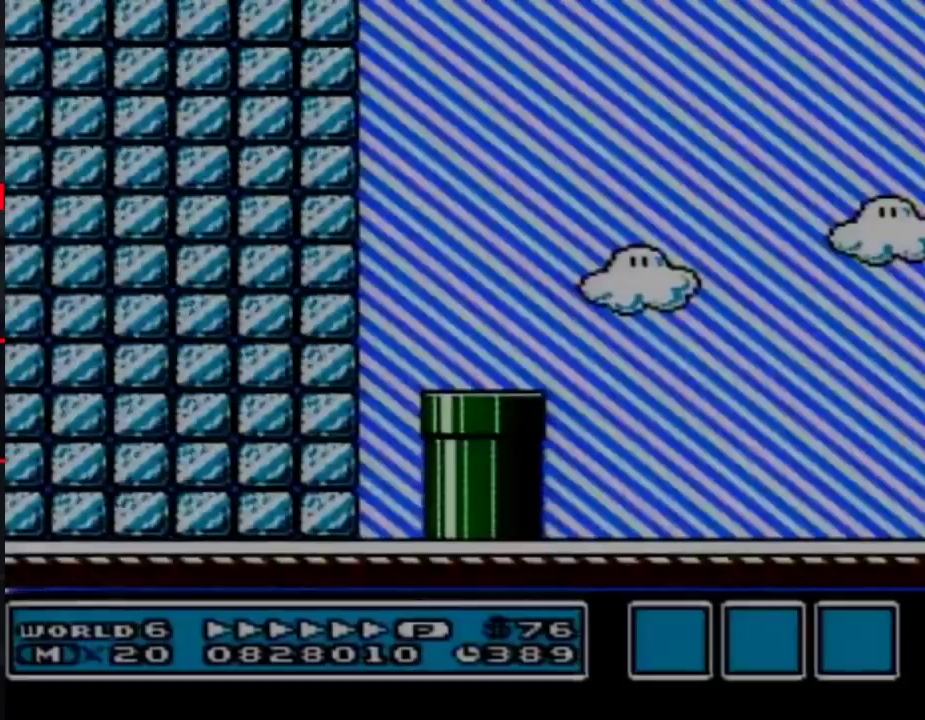
{"buttons": ["B", "DPAD_RIGHT"], "events": []}
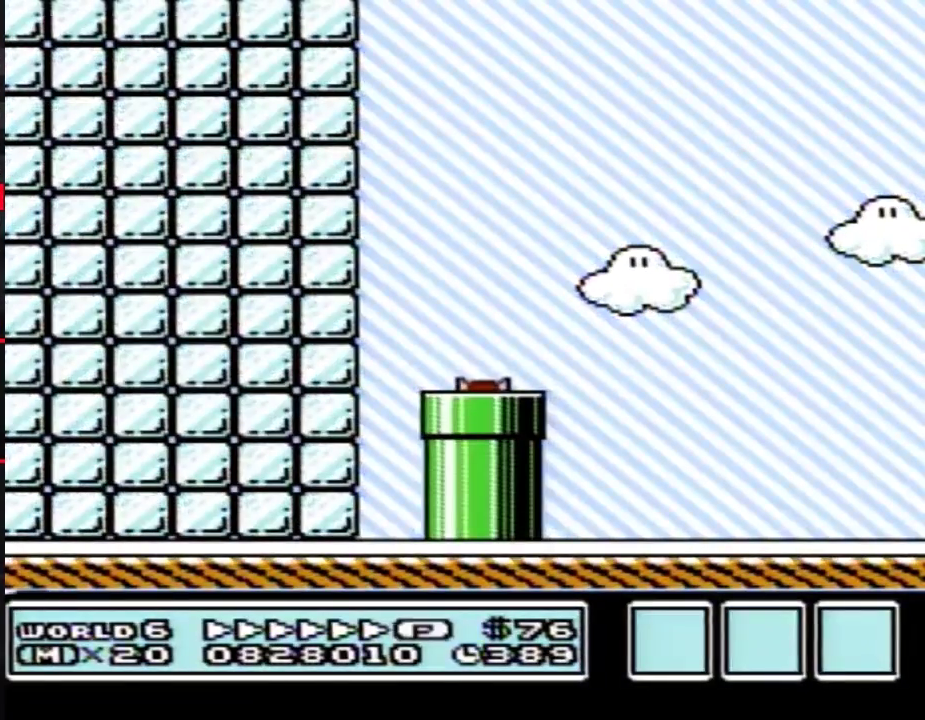
{"buttons": ["DPAD_RIGHT"], "events": [[83, "B", "up"]]}
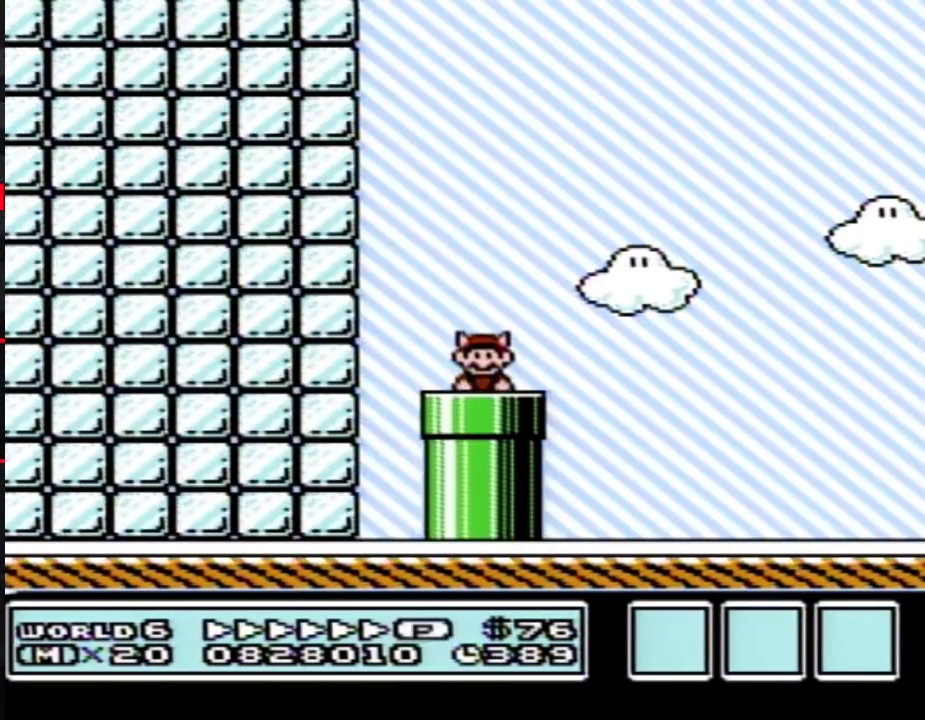
{"buttons": ["B", "DPAD_RIGHT"], "events": [[433, "B", "down"]]}
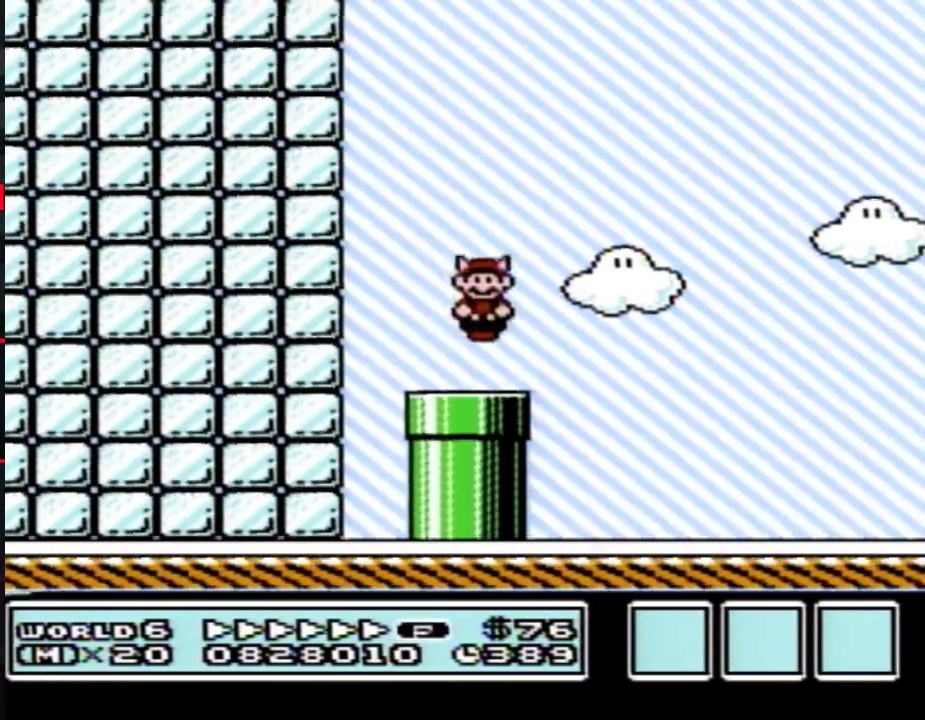
{"buttons": ["B", "DPAD_RIGHT"], "events": []}
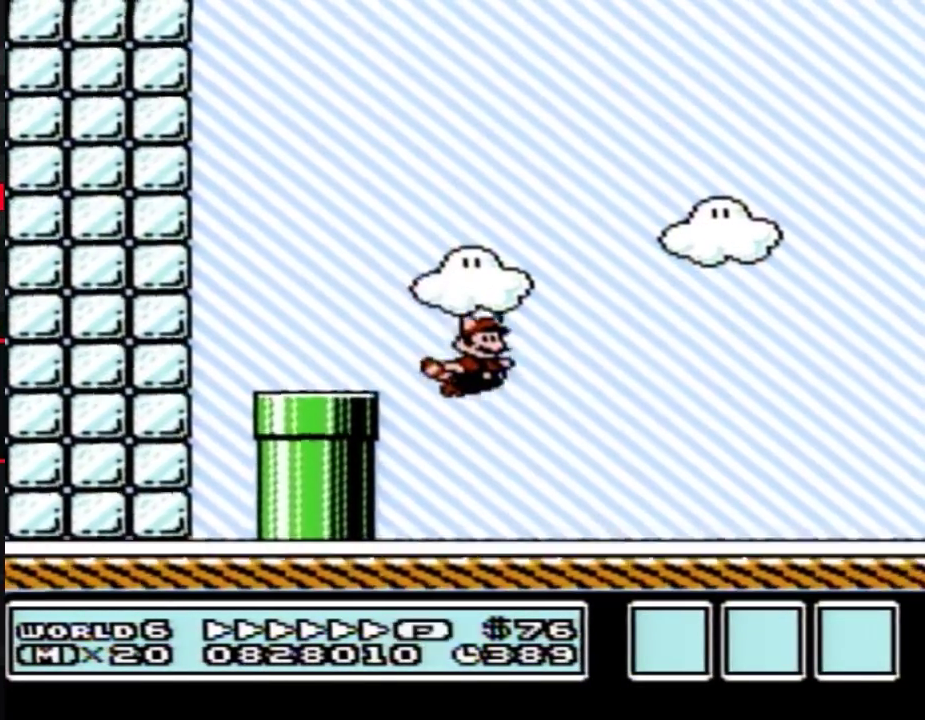
{"buttons": ["B", "DPAD_RIGHT"], "events": []}
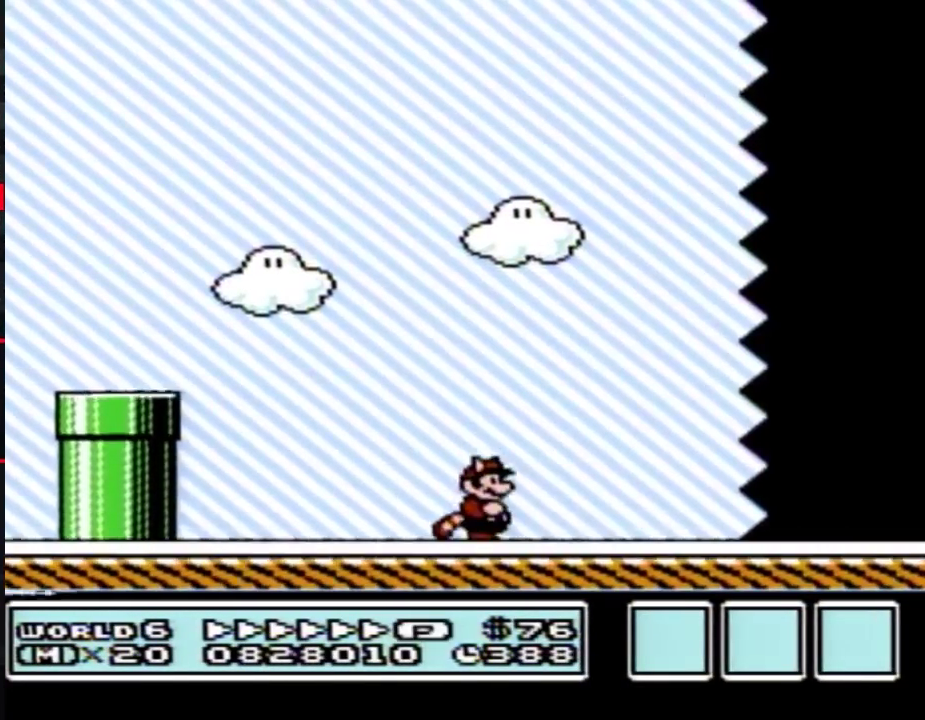
{"buttons": ["B", "DPAD_RIGHT"], "events": []}
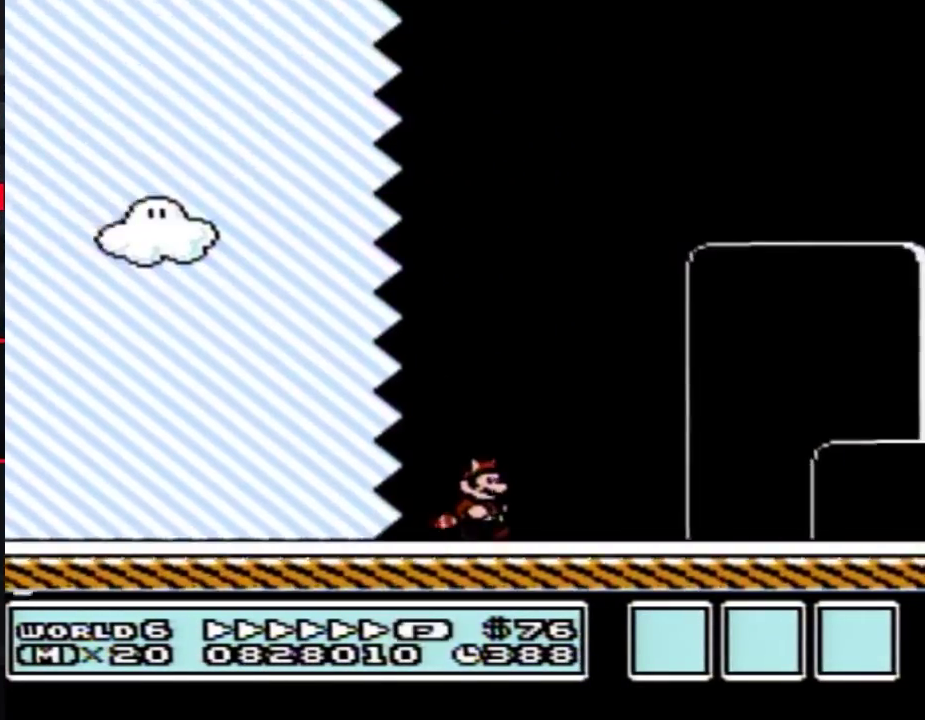
{"buttons": ["B", "DPAD_RIGHT"], "events": []}
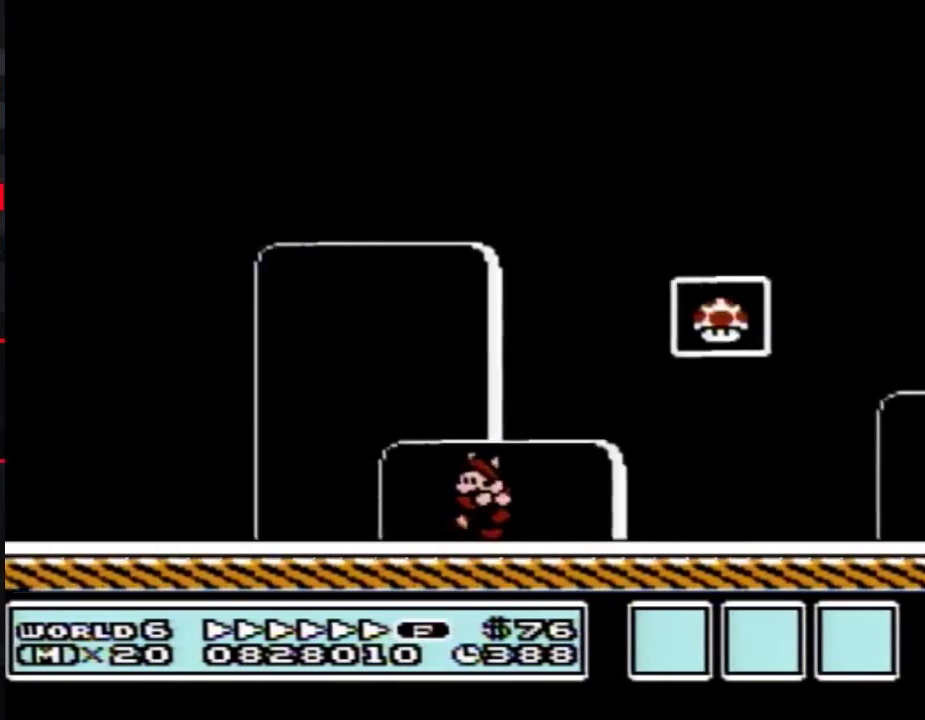
{"buttons": ["A", "B", "DPAD_RIGHT"], "events": [[50, "DPAD_LEFT", "down"], [50, "DPAD_RIGHT", "up"], [267, "A", "down"], [300, "DPAD_LEFT", "up"], [300, "DPAD_RIGHT", "down"]]}
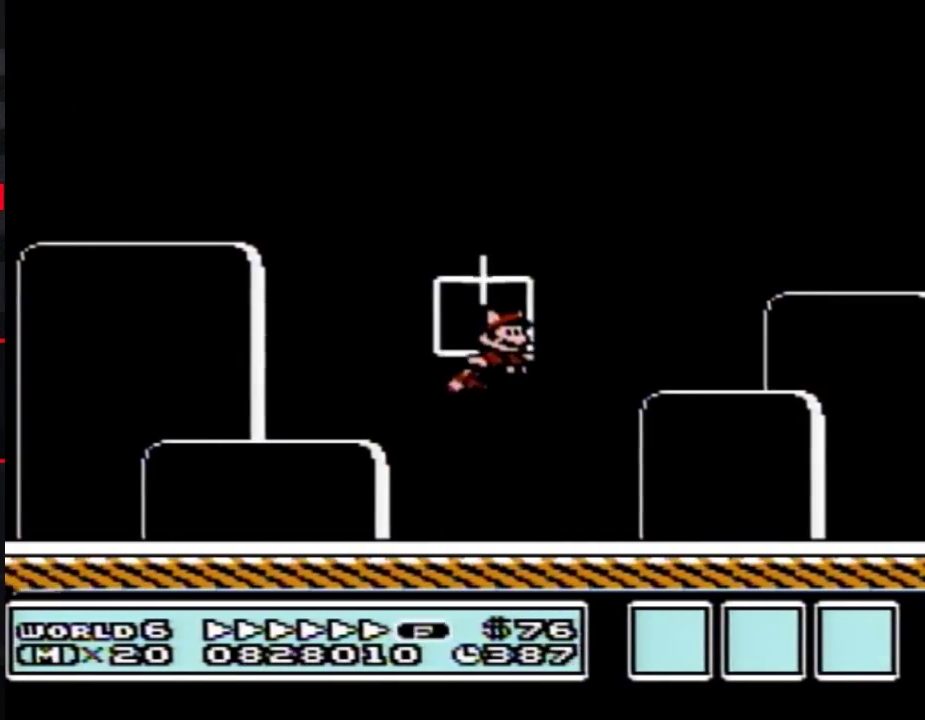
{"buttons": [], "events": [[117, "DPAD_RIGHT", "up"], [150, "A", "up"], [150, "B", "up"]]}